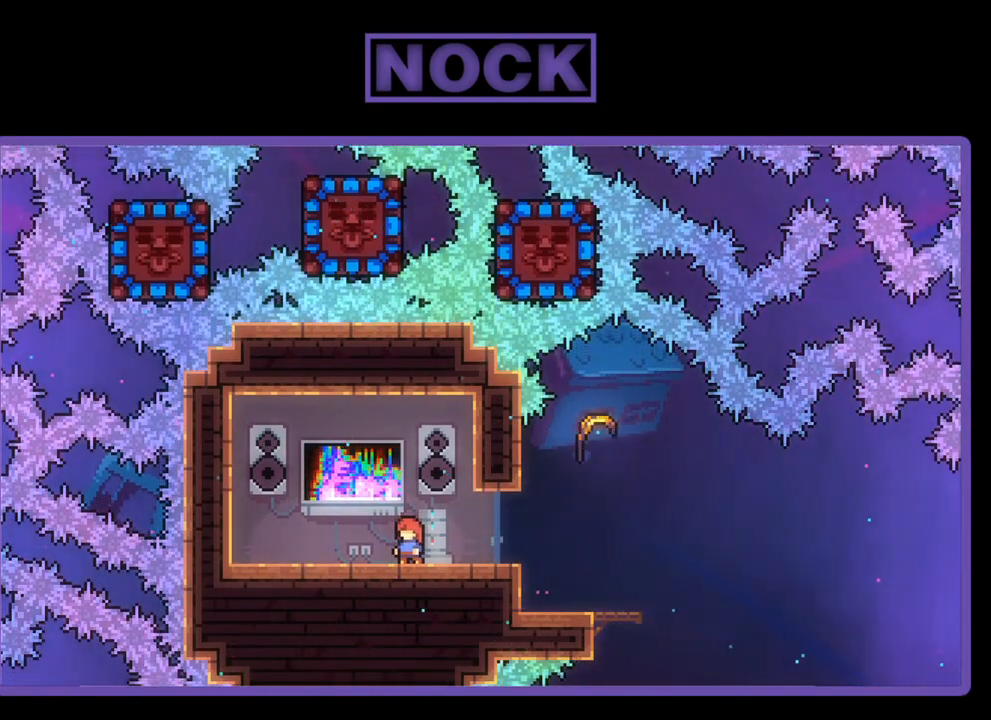
Gameplay with a controller (PlayStation layout); each line is a JSON object with the inputs held at the frame after it. "events" lists button and stick changes between this image and that frame as [ms after this image, input, new state], when the widget could be followed in between. Not read: right_stick.
{"buttons": ["R2"], "left_stick": "center", "events": [[250, "DPAD_RIGHT", "down"], [300, "R2", "down"], [333, "DPAD_RIGHT", "up"]]}
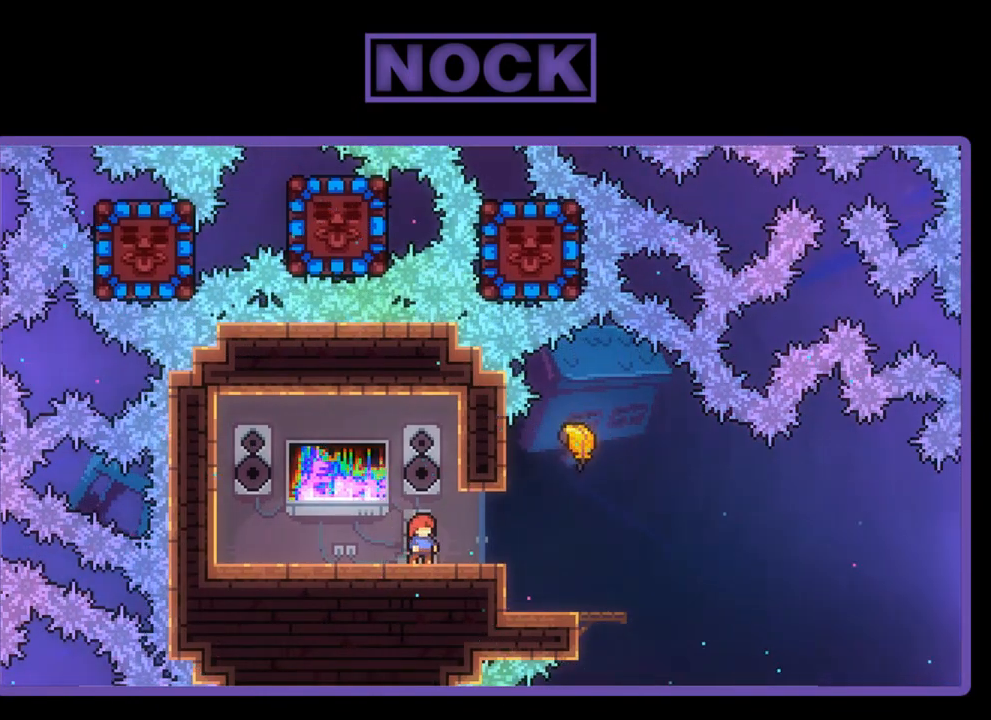
{"buttons": [], "left_stick": "center", "events": [[67, "CIRCLE", "down"], [67, "DPAD_UP", "down"], [333, "CIRCLE", "up"], [450, "DPAD_UP", "up"], [483, "R2", "up"]]}
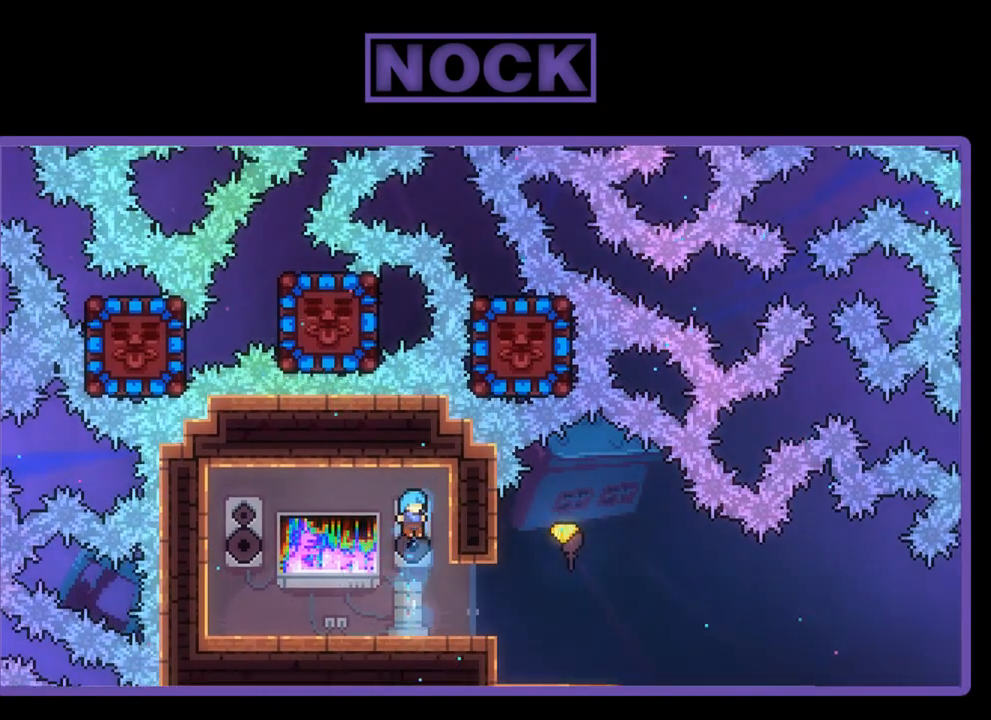
{"buttons": ["CIRCLE", "R2", "DPAD_UP"], "left_stick": "center", "events": [[417, "DPAD_UP", "down"], [417, "R2", "down"], [433, "CIRCLE", "down"]]}
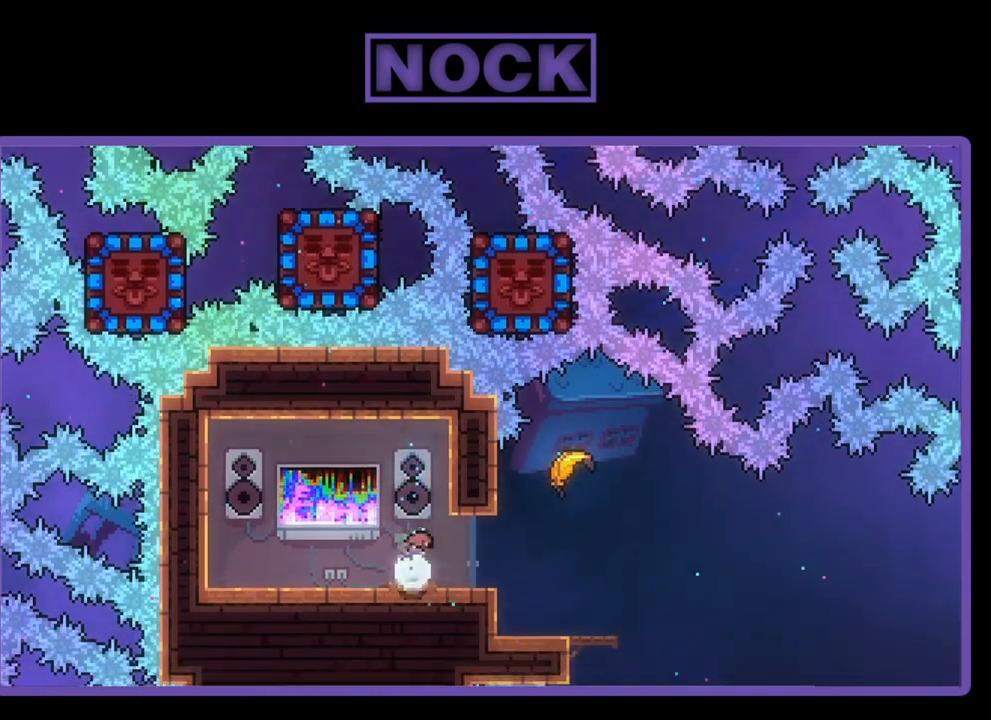
{"buttons": [], "left_stick": "center", "events": [[300, "CIRCLE", "up"], [433, "DPAD_UP", "up"], [483, "R2", "up"]]}